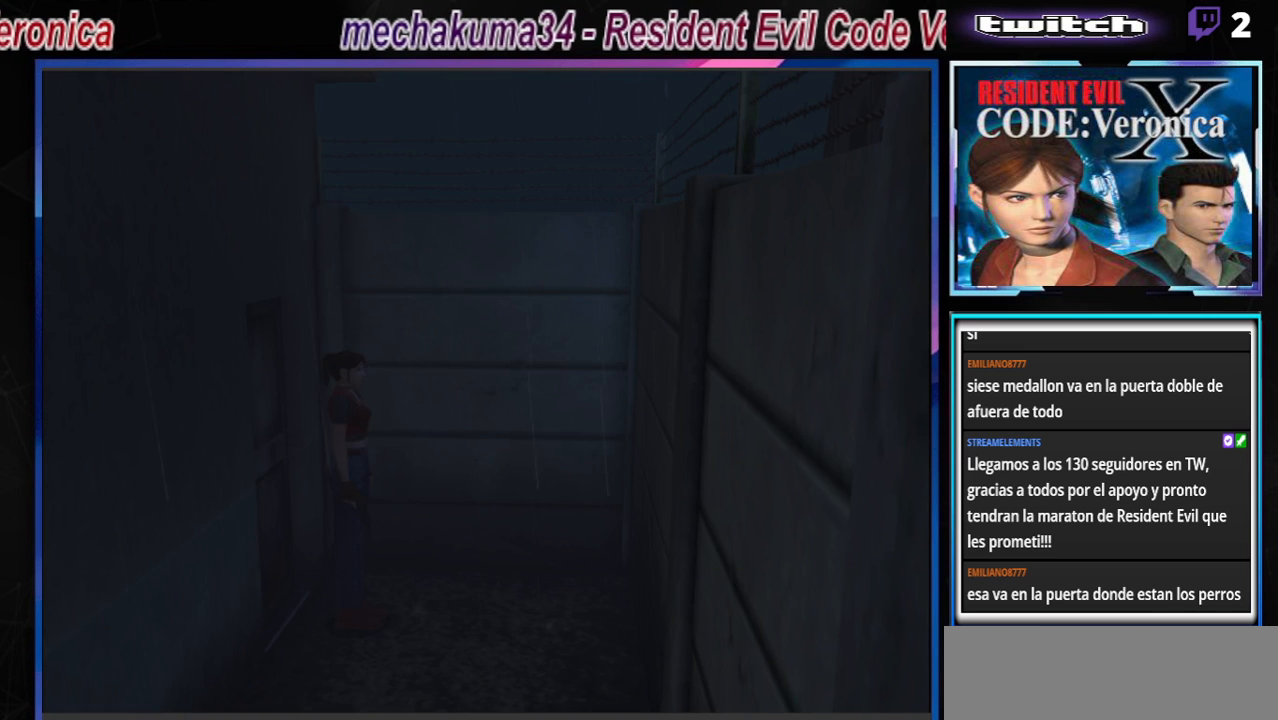
Gameplay with a controller (Xbox layout); each line is a JSON object with the inputs held at the frame after it. "events" lists button and stick changes between this image and that frame as [ms after this image, input, new state], when the widget could be followed in between. Not read: L3 R3 SHARE right_stick.
{"buttons": ["B"], "left_stick": "up-right", "events": [[433, "left_stick", "right"], [500, "B", "down"], [500, "left_stick", "up-right"]]}
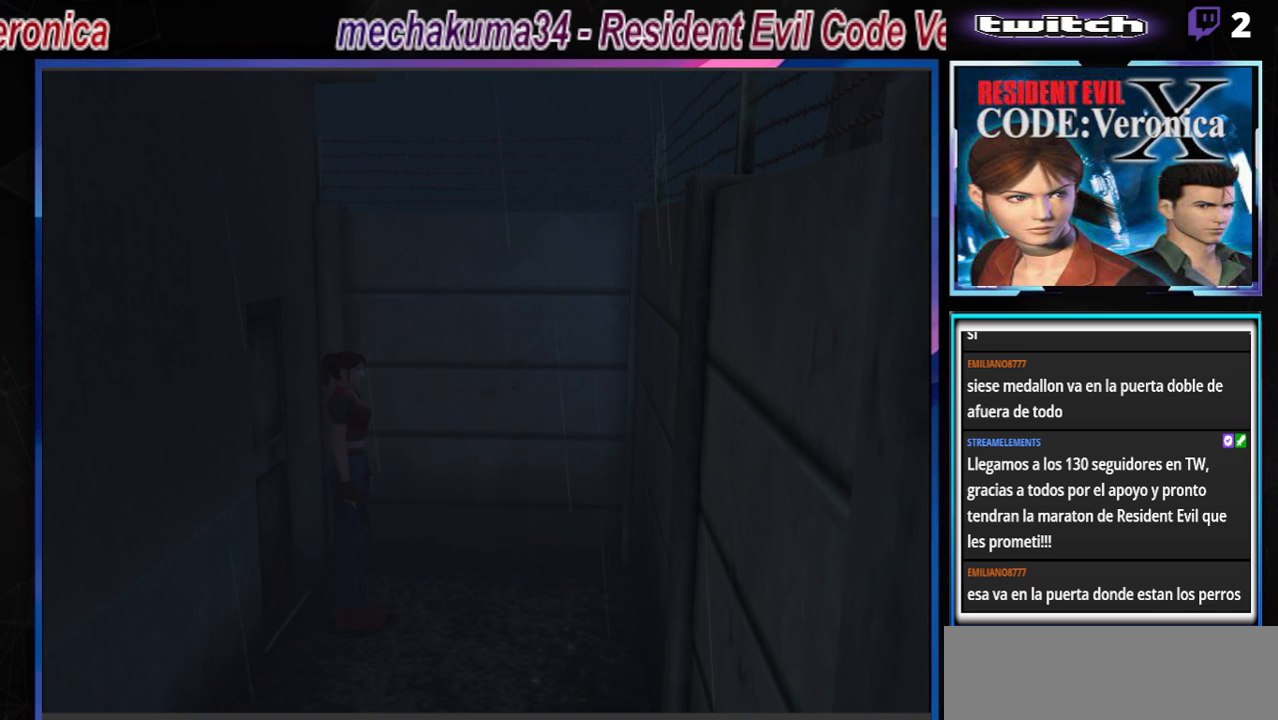
{"buttons": ["B"], "left_stick": "up", "events": [[267, "left_stick", "up"]]}
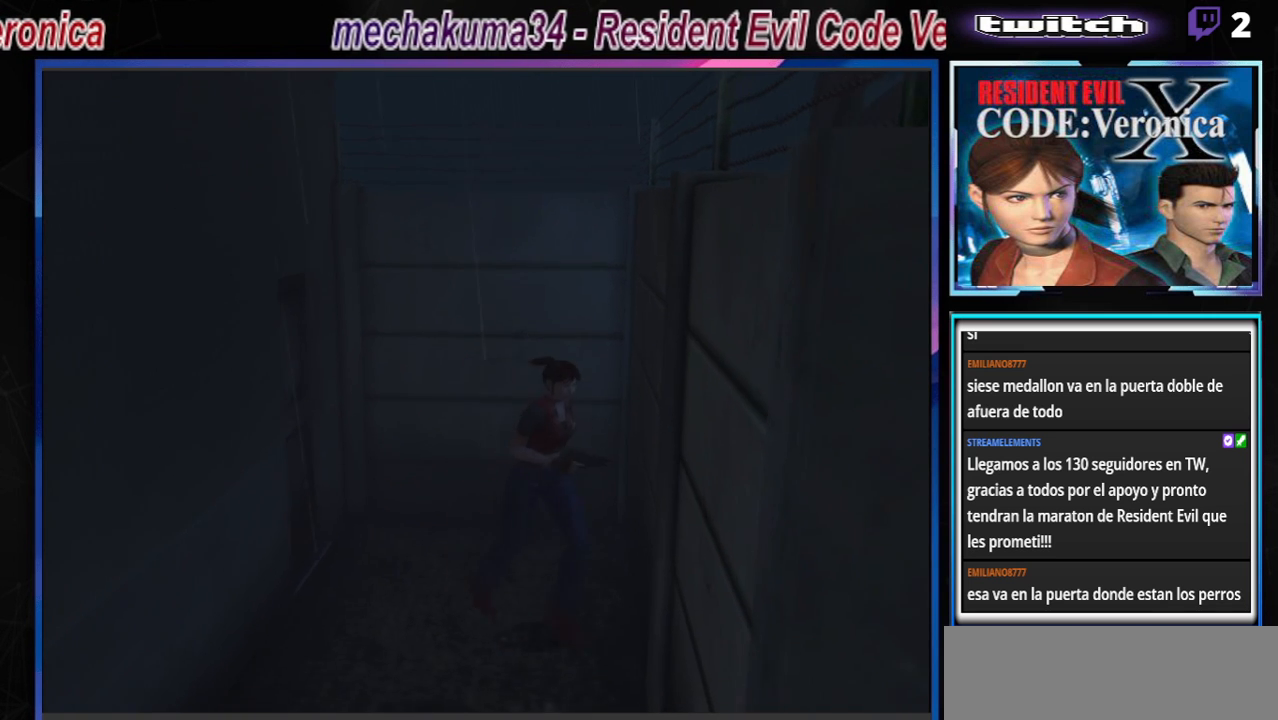
{"buttons": ["B"], "left_stick": "up-left", "events": [[33, "left_stick", "up-right"], [200, "left_stick", "up"], [367, "left_stick", "up-left"]]}
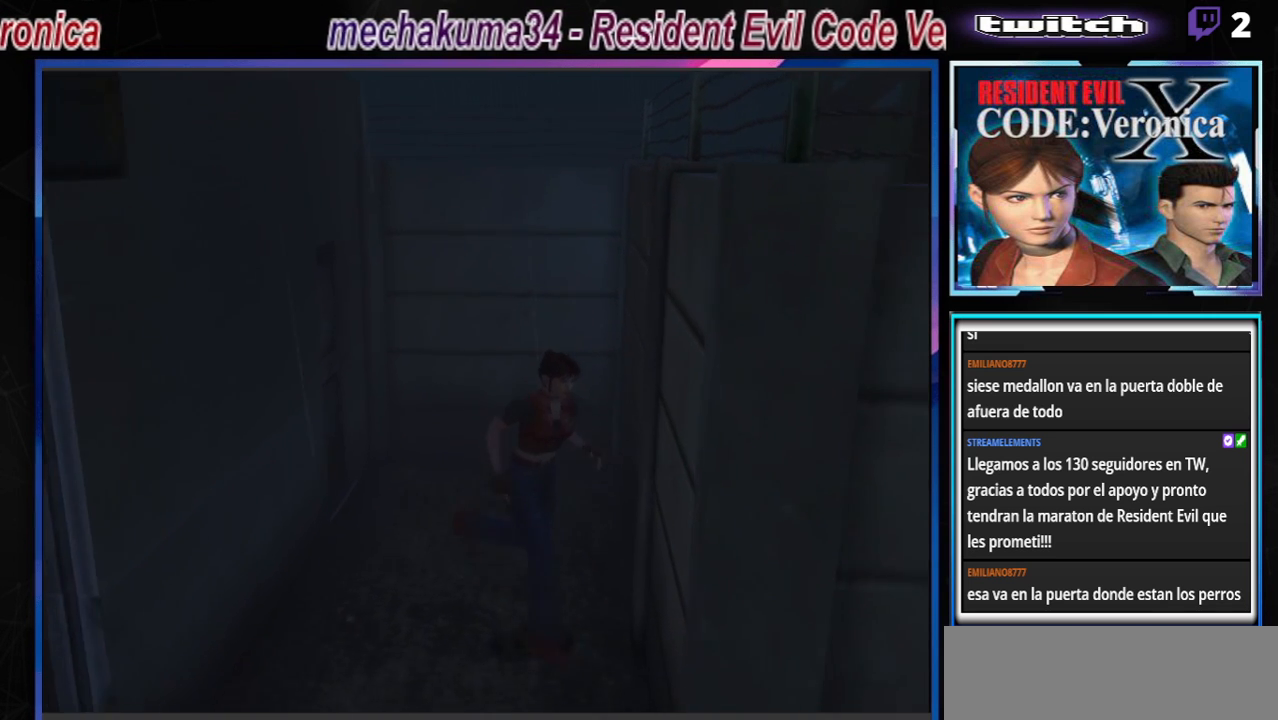
{"buttons": ["B"], "left_stick": "up", "events": [[100, "left_stick", "up"], [233, "left_stick", "up-right"], [400, "left_stick", "up"]]}
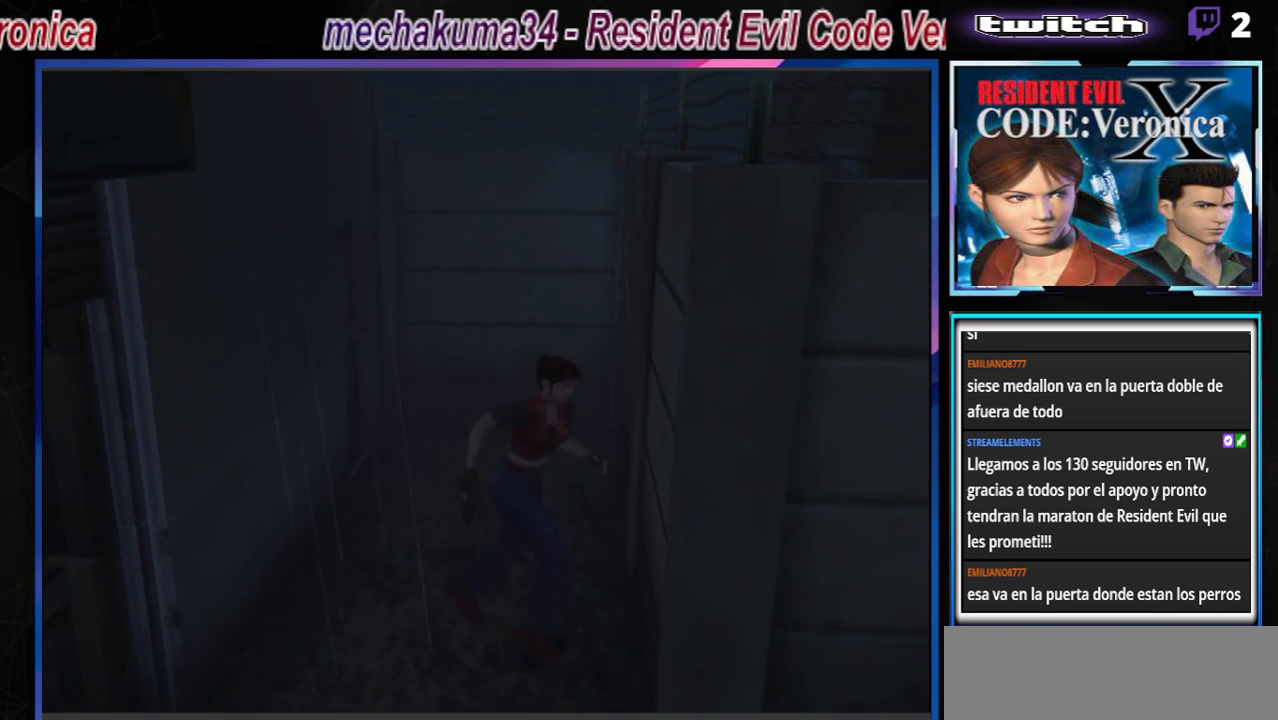
{"buttons": ["B"], "left_stick": "up-right", "events": [[300, "left_stick", "up-right"]]}
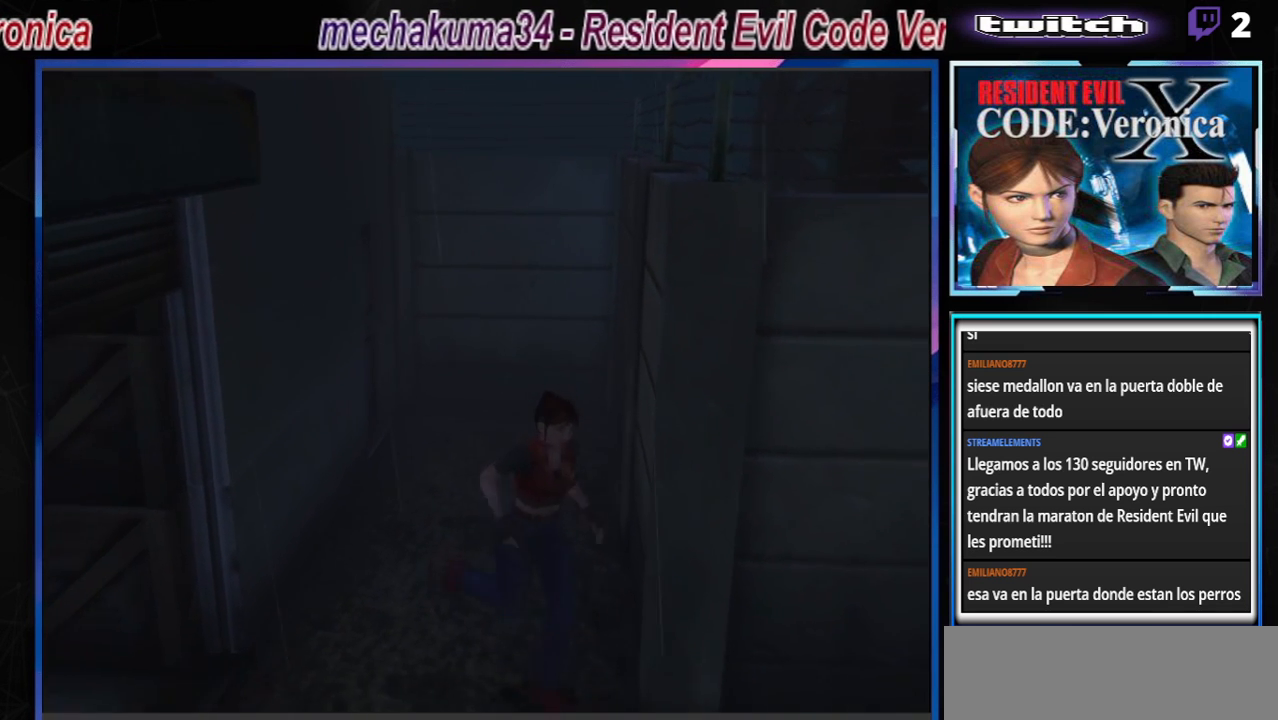
{"buttons": ["B"], "left_stick": "up-left", "events": [[33, "left_stick", "up-left"]]}
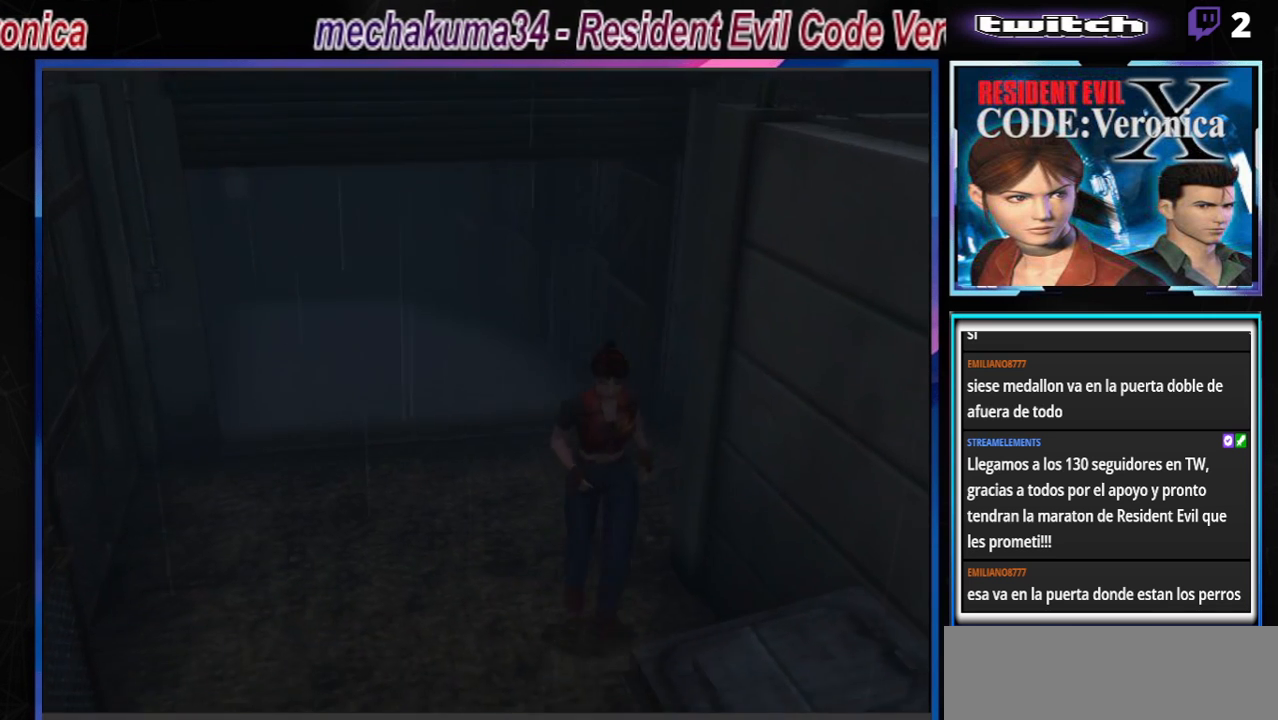
{"buttons": ["B"], "left_stick": "right", "events": [[200, "left_stick", "right"]]}
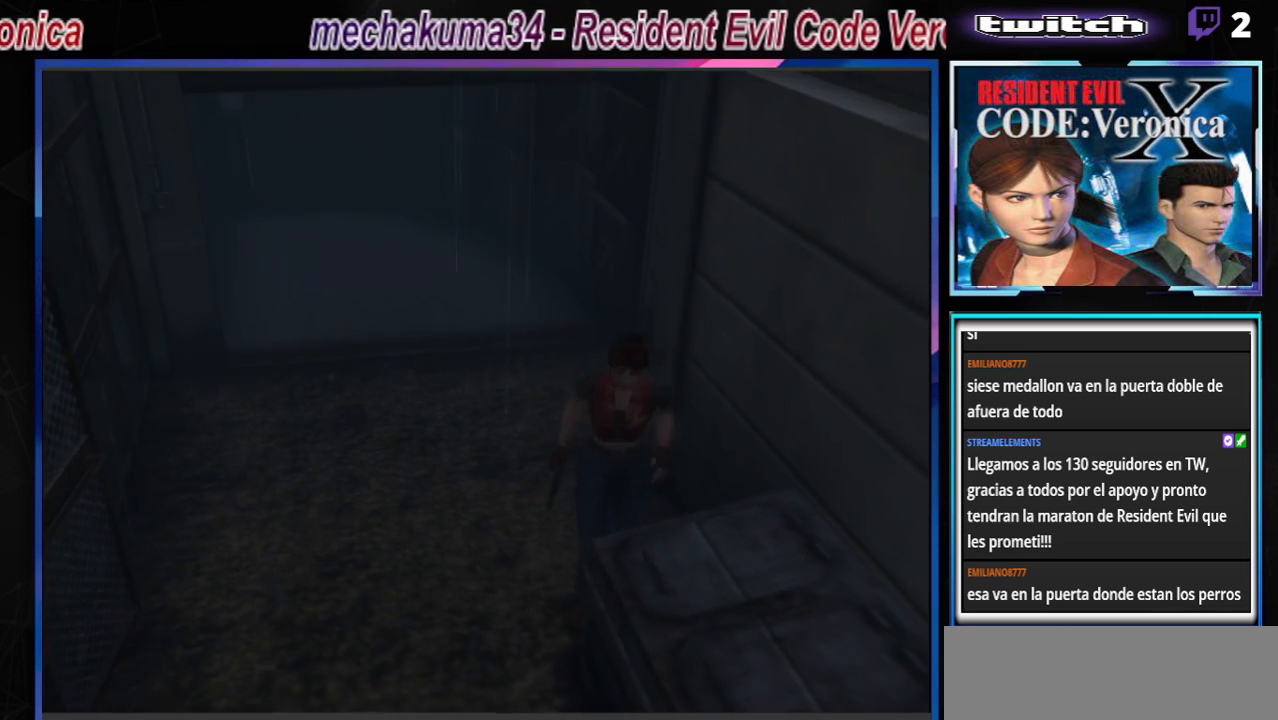
{"buttons": ["B"], "left_stick": "up-left", "events": [[33, "left_stick", "up-right"], [333, "left_stick", "up-left"]]}
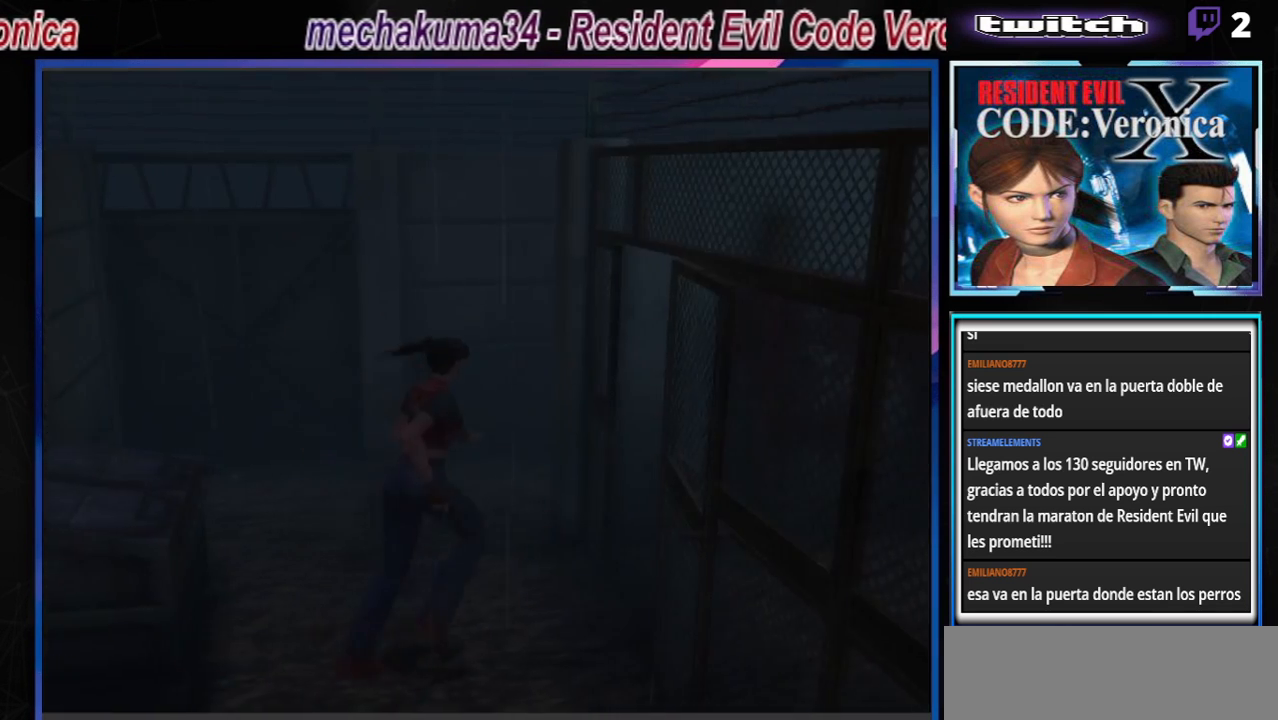
{"buttons": ["B"], "left_stick": "up-left", "events": []}
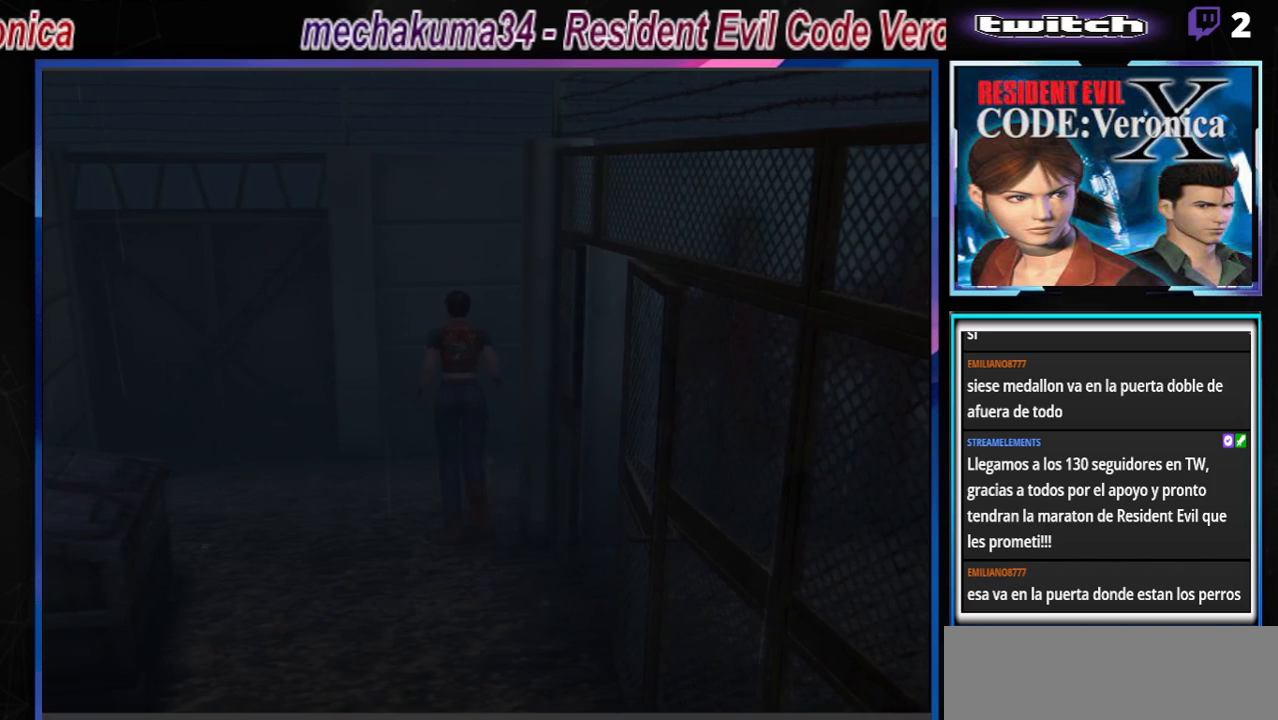
{"buttons": ["B"], "left_stick": "up-left", "events": []}
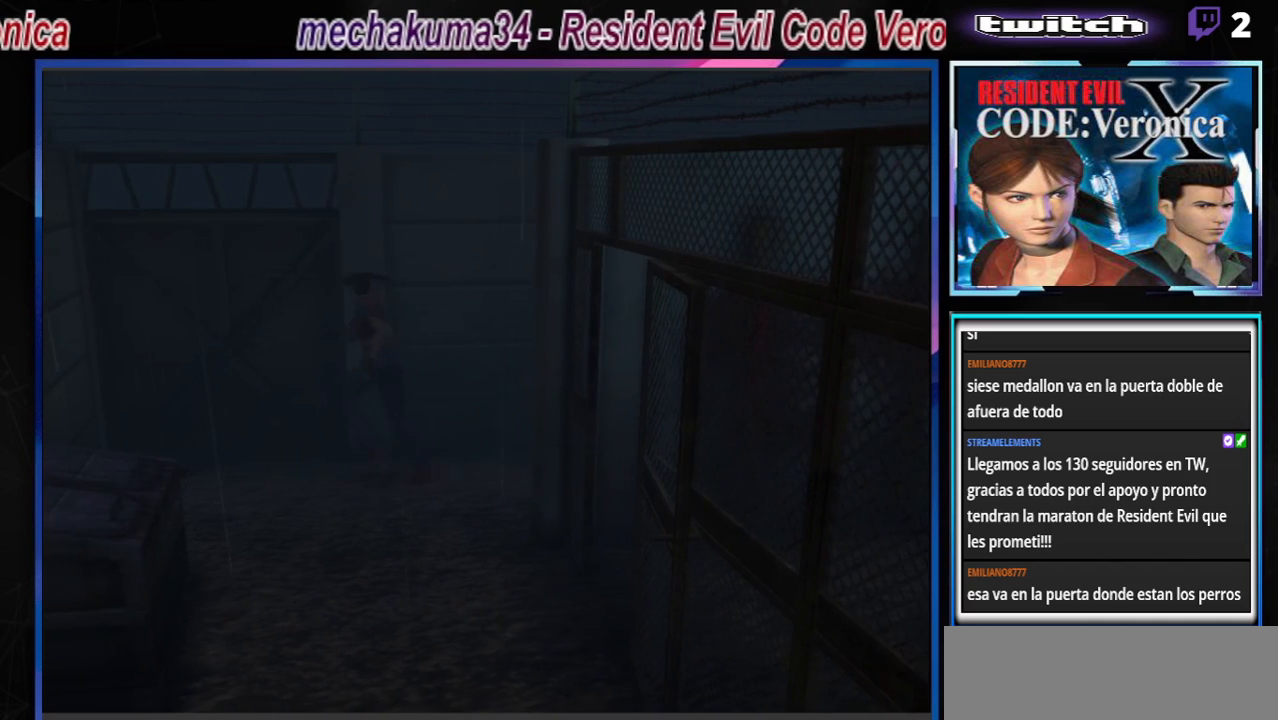
{"buttons": ["B"], "left_stick": "up-right", "events": [[100, "A", "down"], [100, "left_stick", "up-right"], [233, "A", "up"], [367, "A", "down"], [500, "A", "up"]]}
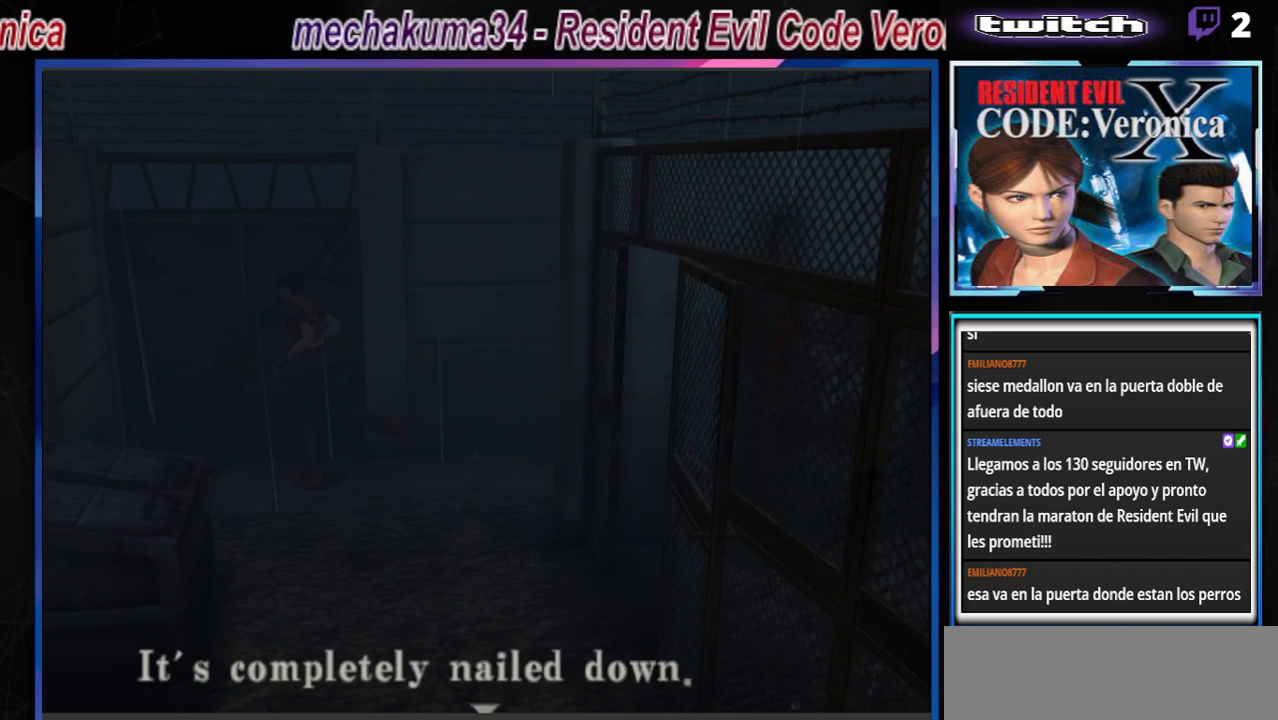
{"buttons": ["B"], "left_stick": "up-right", "events": [[167, "A", "down"], [333, "A", "up"]]}
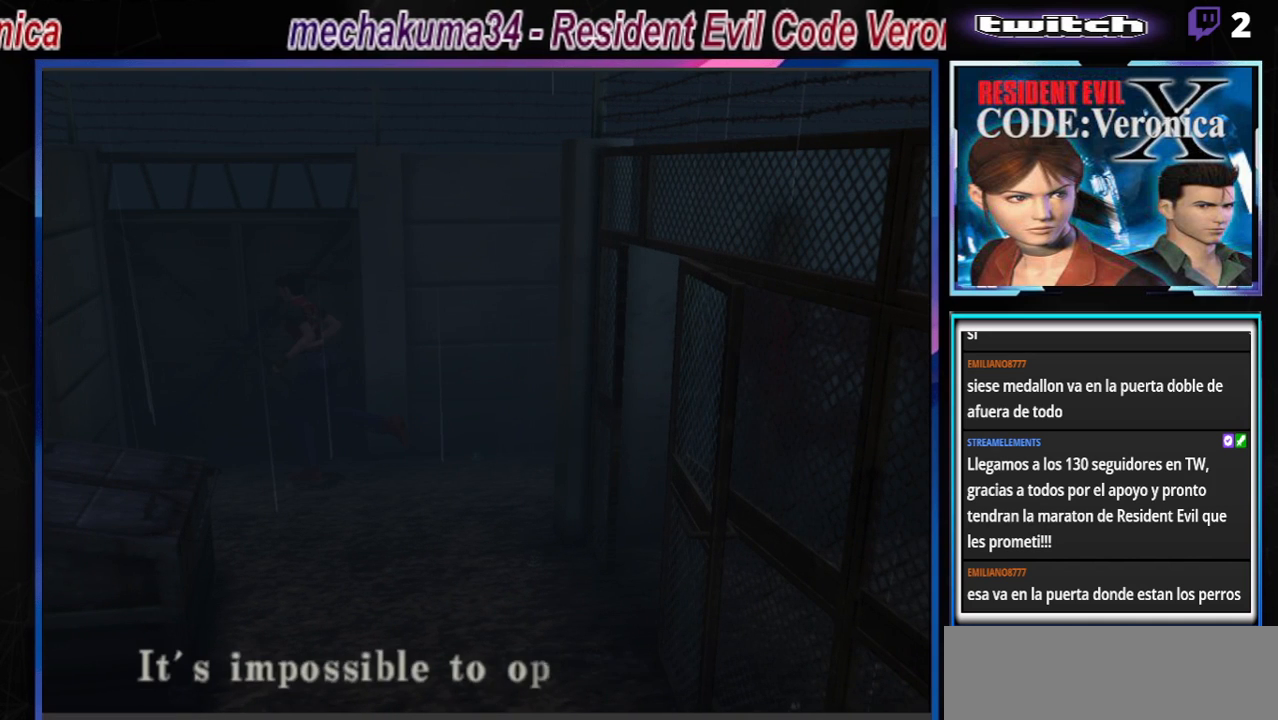
{"buttons": ["A", "B"], "left_stick": "up-right", "events": [[67, "A", "down"], [267, "A", "up"], [467, "A", "down"]]}
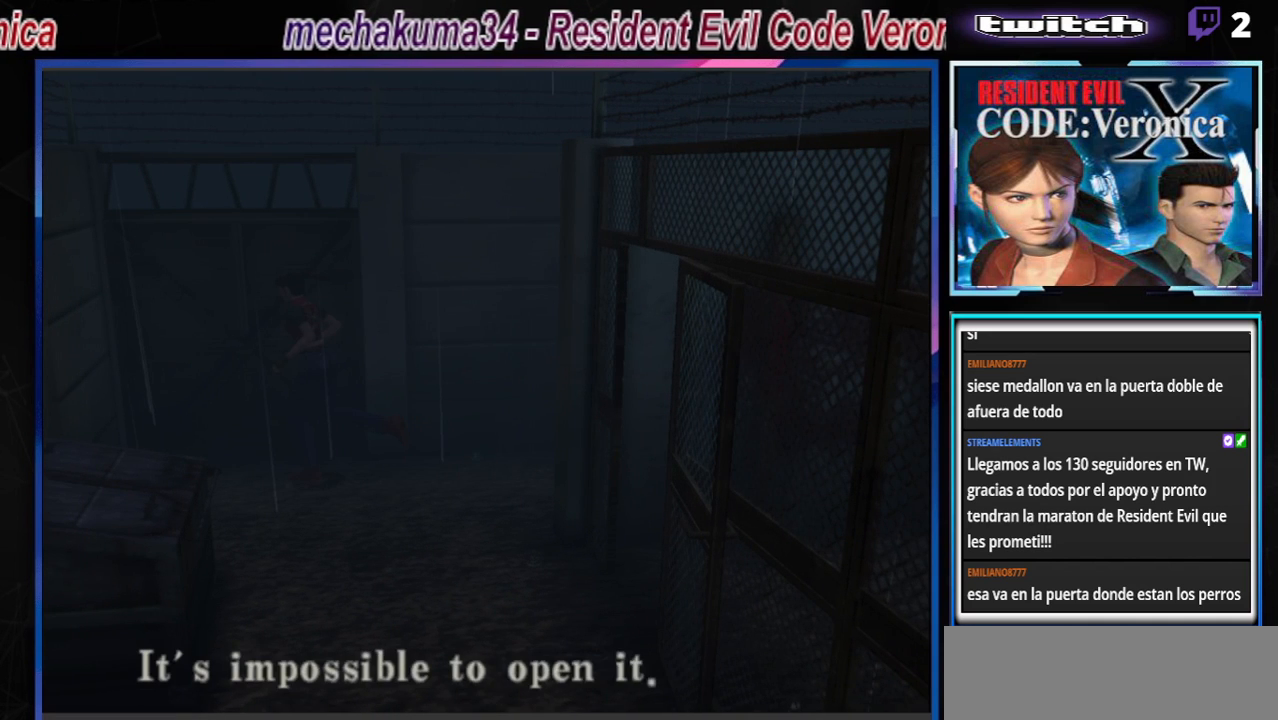
{"buttons": ["A", "B"], "left_stick": "up-right", "events": [[167, "A", "up"], [467, "A", "down"]]}
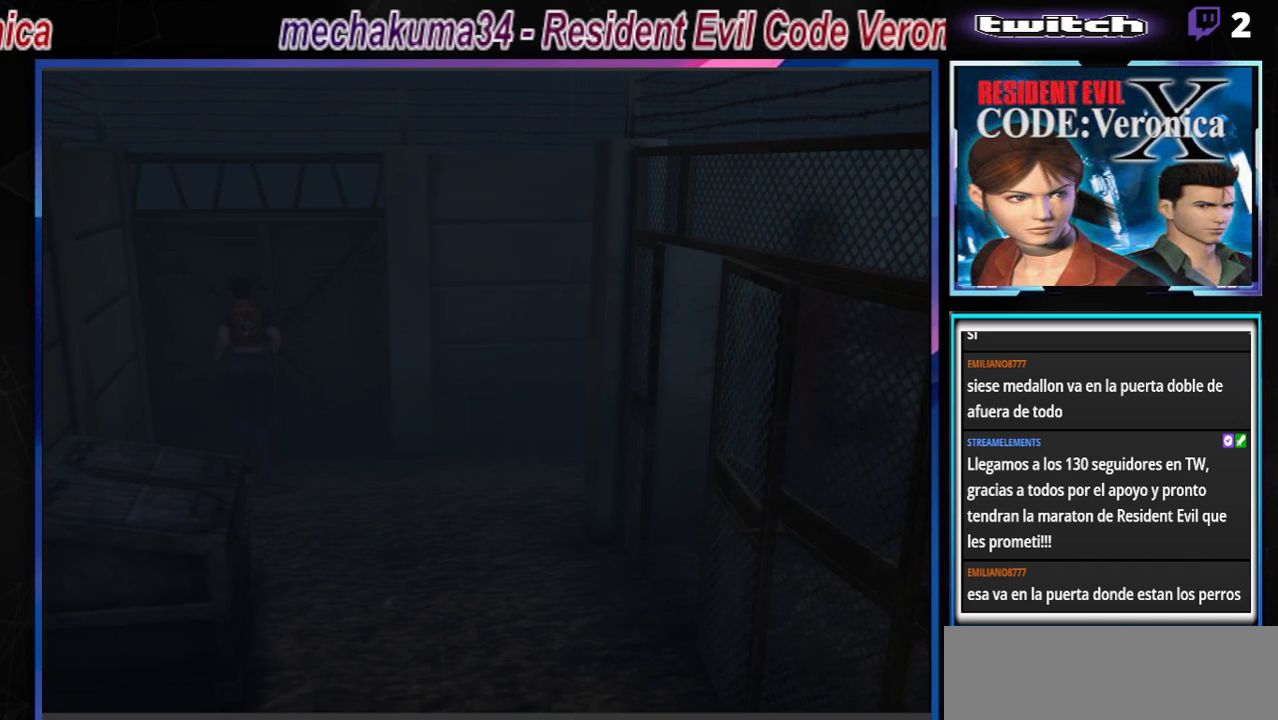
{"buttons": ["A", "B"], "left_stick": "up-right", "events": [[100, "A", "up"], [267, "A", "down"], [400, "A", "up"], [500, "A", "down"]]}
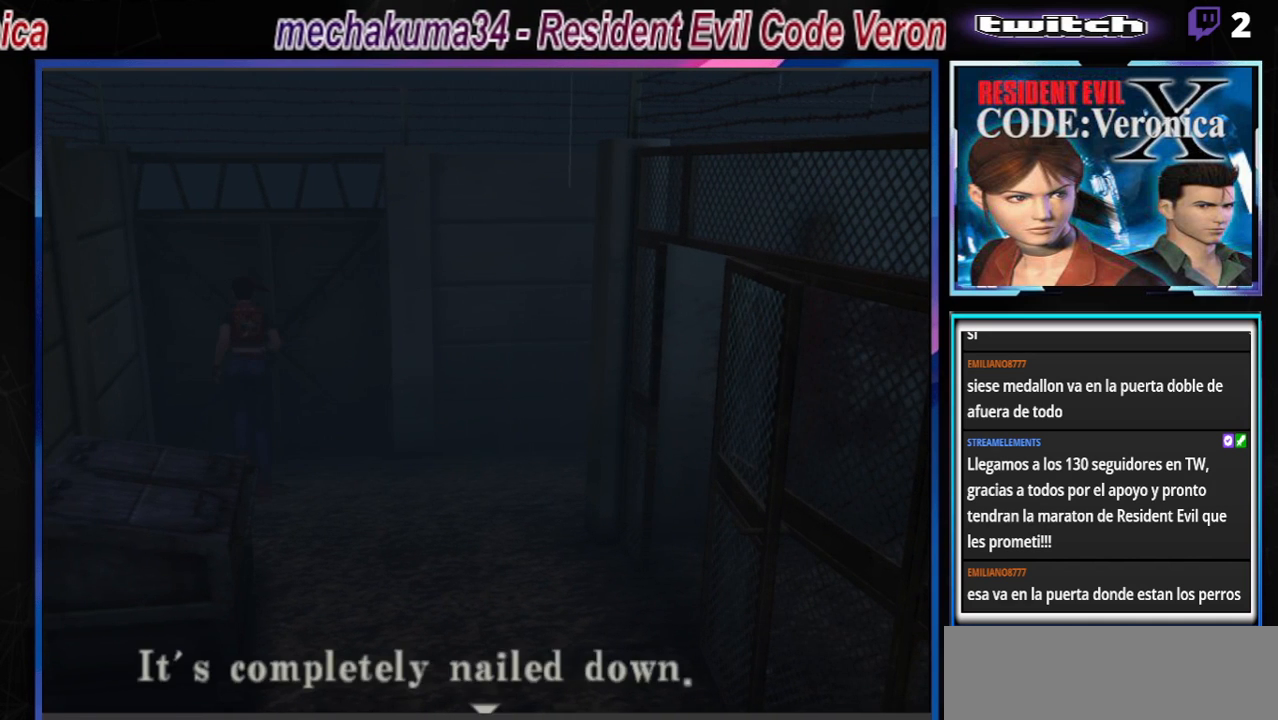
{"buttons": ["B"], "left_stick": "right", "events": [[67, "left_stick", "right"], [100, "A", "up"], [233, "A", "down"], [367, "A", "up"]]}
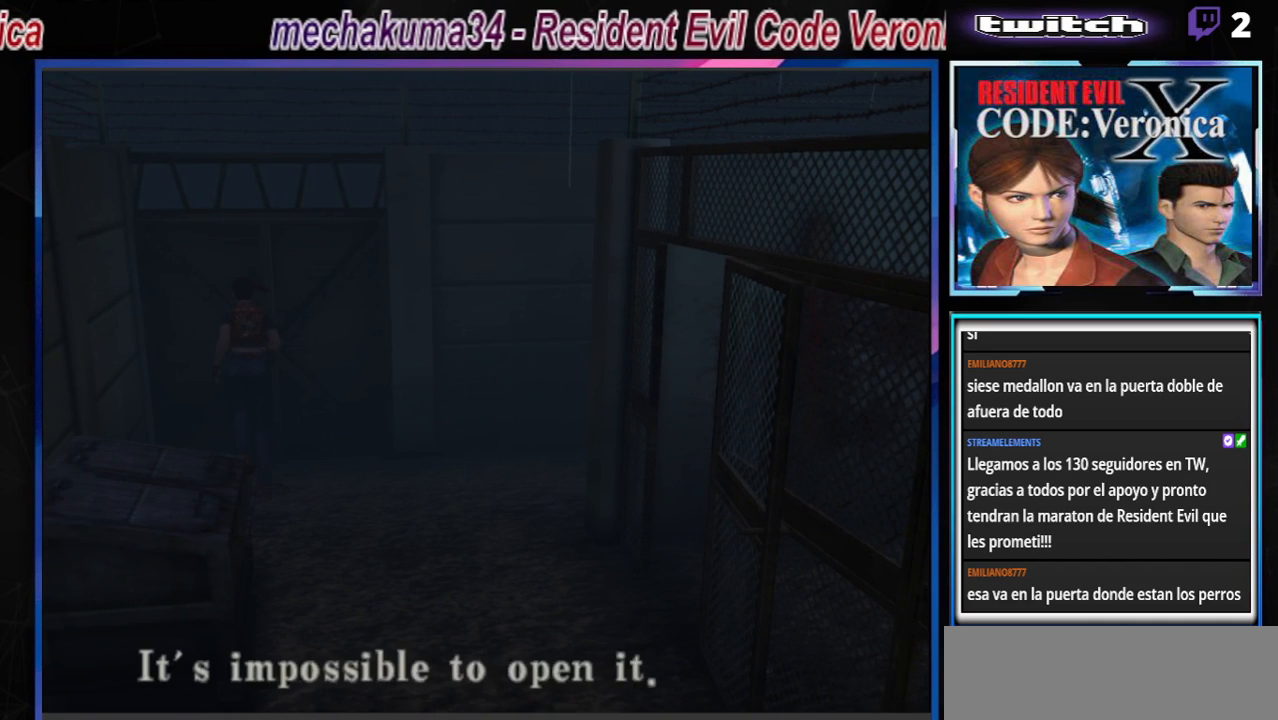
{"buttons": ["B"], "left_stick": "right", "events": [[67, "A", "down"], [233, "A", "up"]]}
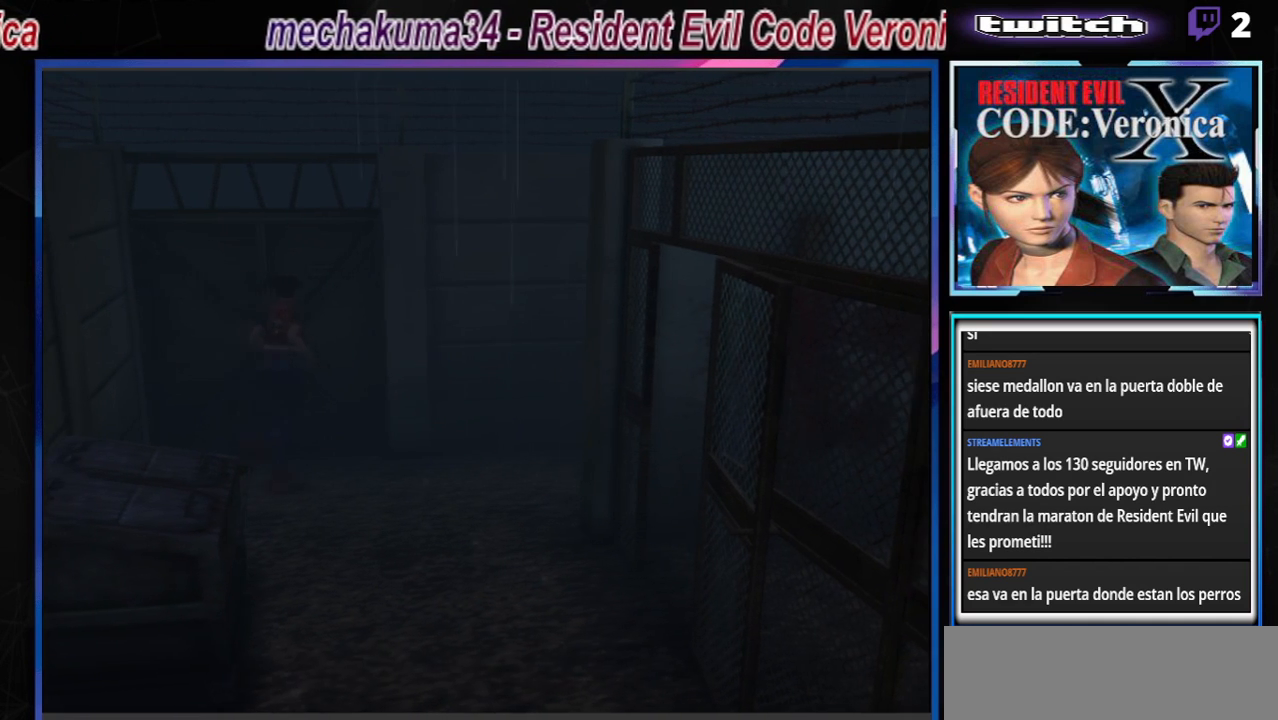
{"buttons": [], "left_stick": "right", "events": [[467, "B", "up"]]}